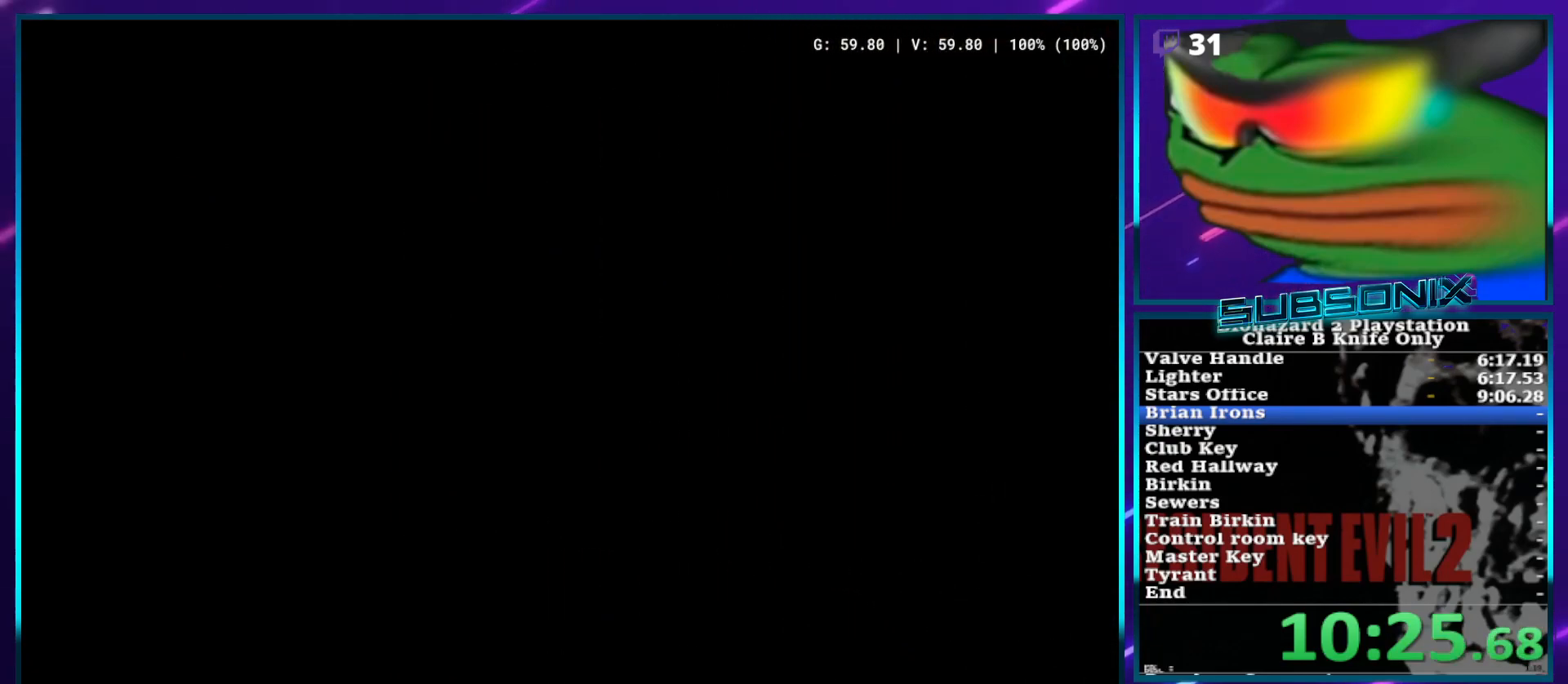
Gameplay with a controller (PlayStation layout); each line is a JSON object with the inputs held at the frame after it. "events" lists button and stick changes between this image and that frame as [ms after this image, input, new state], when the widget could be followed in between. Not read: L3 R2 R3.
{"buttons": ["SQUARE", "DPAD_UP"], "left_stick": "center", "right_stick": "center", "events": []}
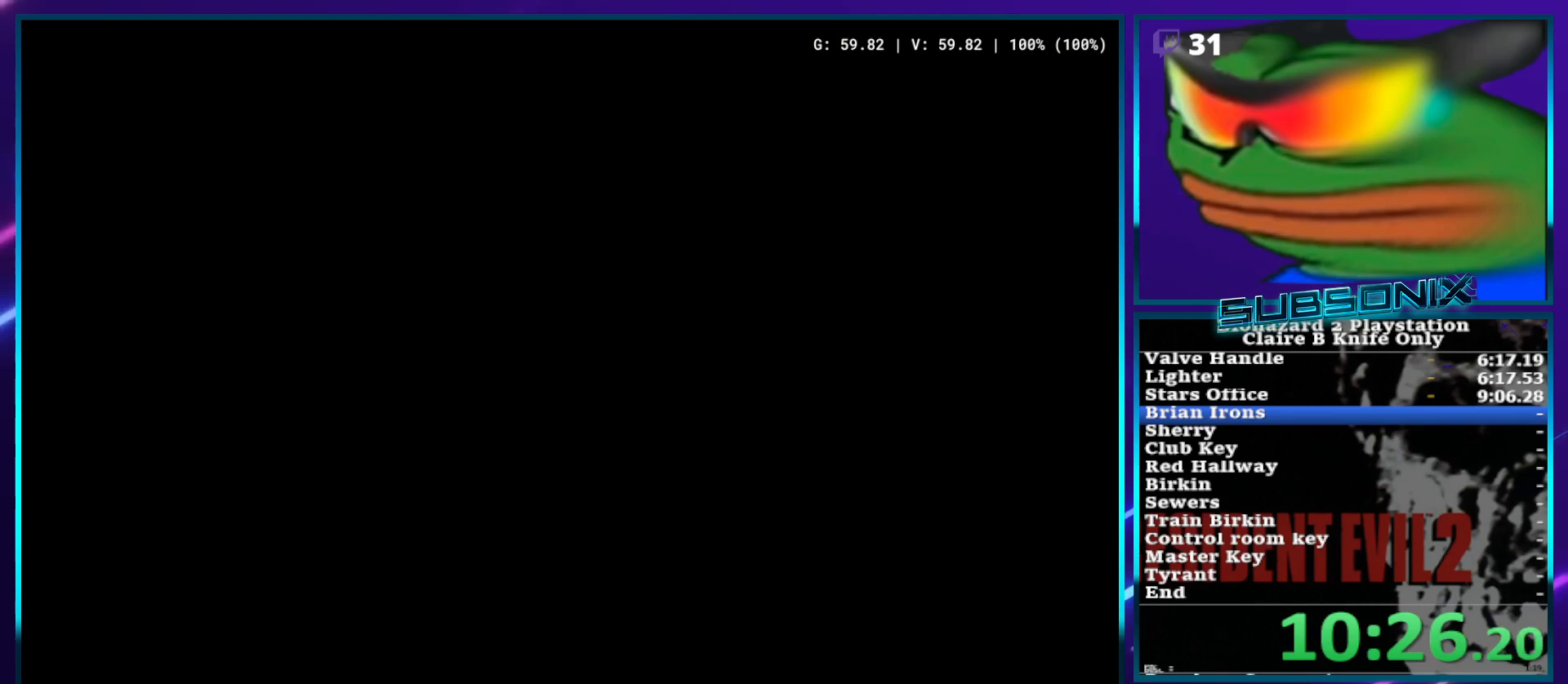
{"buttons": ["SQUARE", "DPAD_UP"], "left_stick": "center", "right_stick": "center", "events": []}
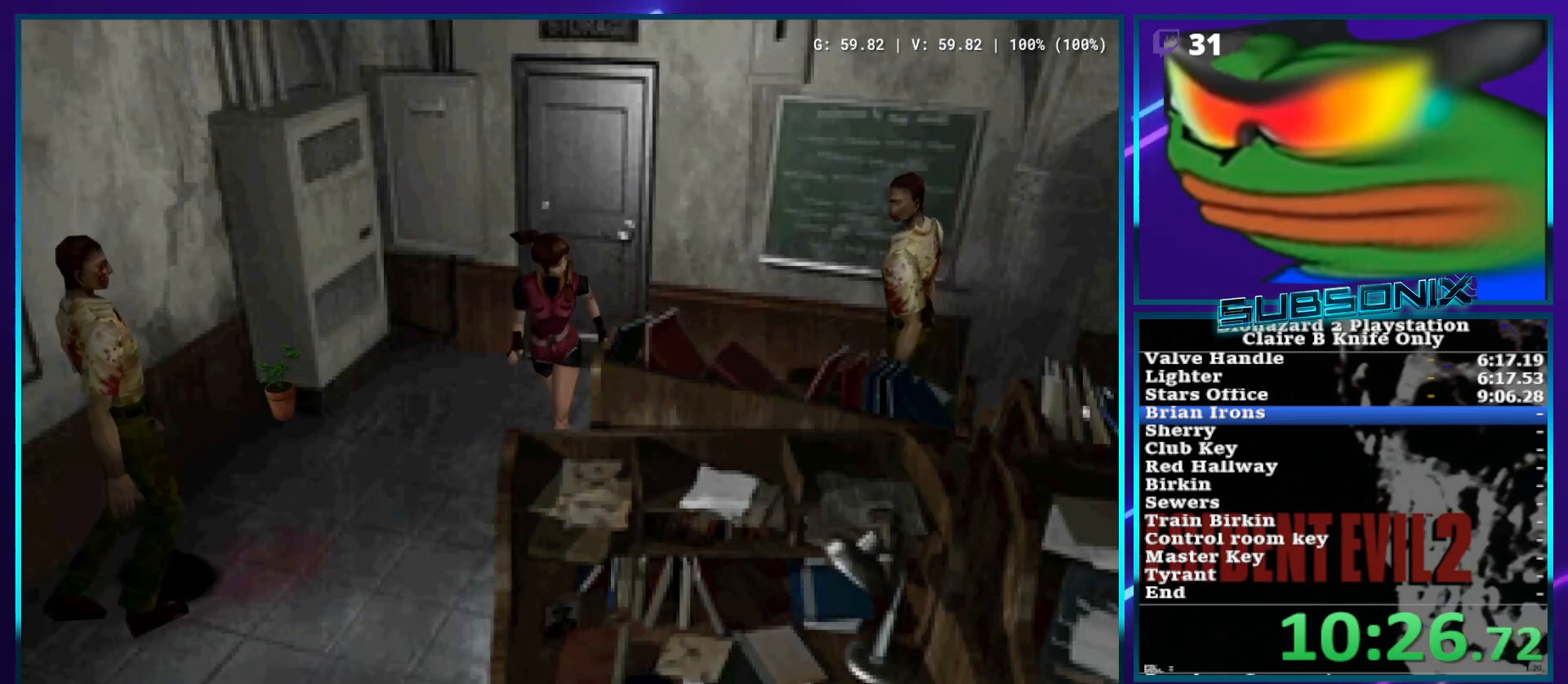
{"buttons": ["SQUARE", "DPAD_UP"], "left_stick": "center", "right_stick": "center", "events": []}
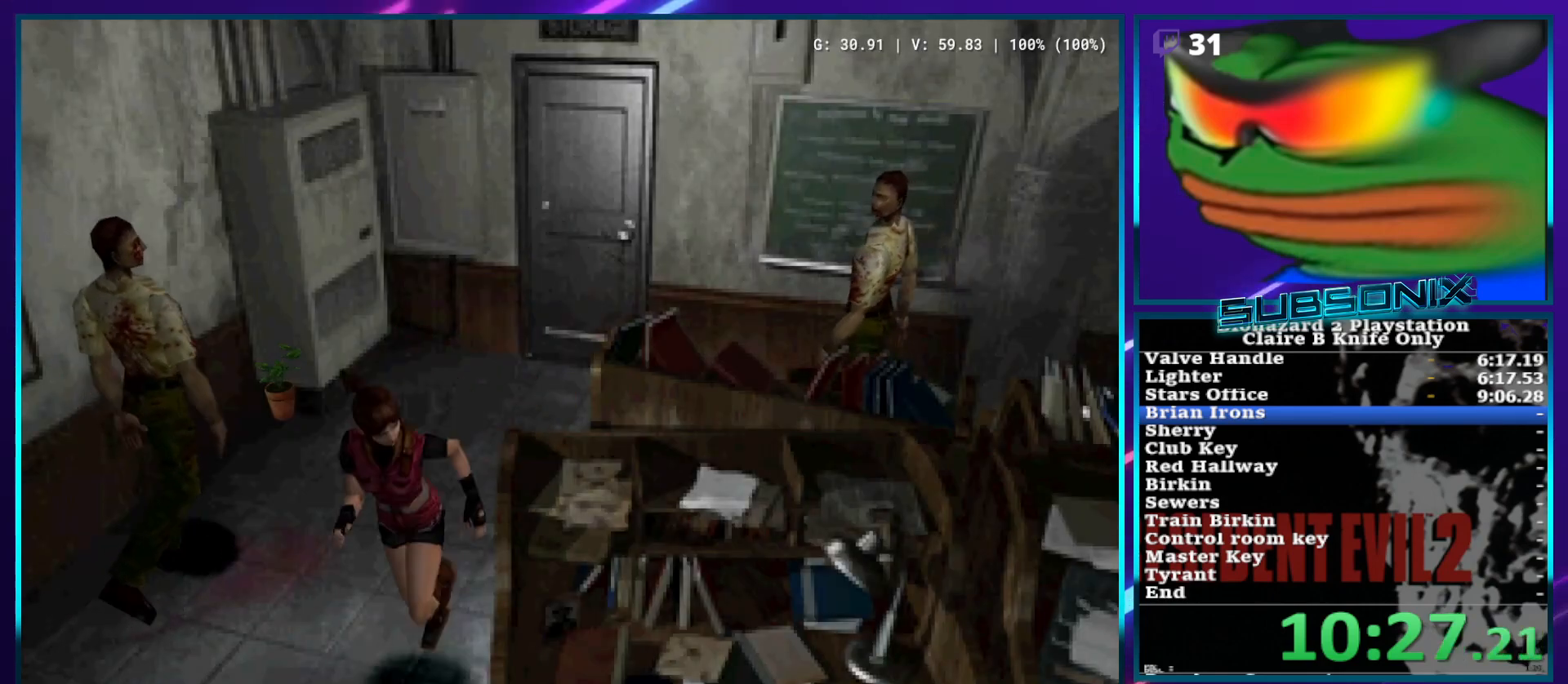
{"buttons": ["SQUARE", "DPAD_UP", "DPAD_LEFT"], "left_stick": "center", "right_stick": "center", "events": [[233, "DPAD_LEFT", "down"]]}
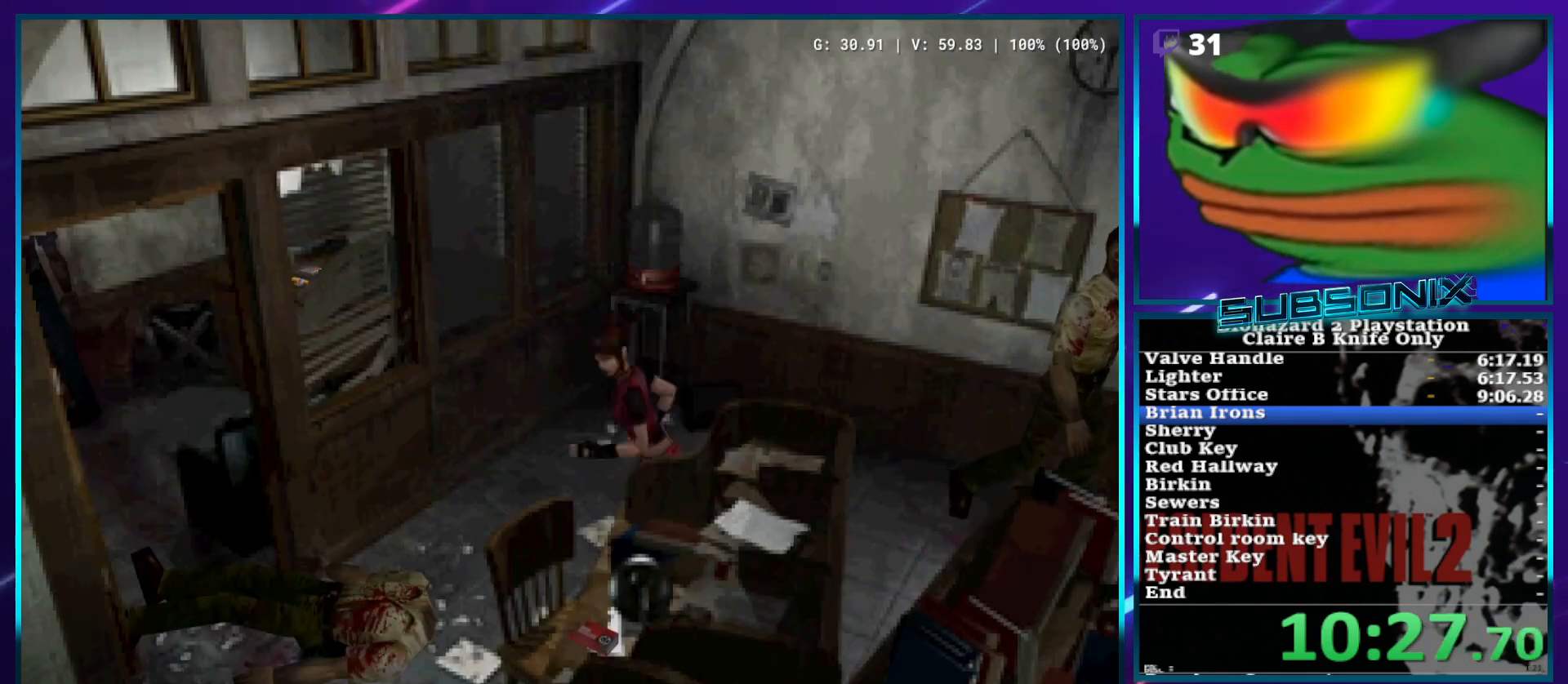
{"buttons": ["SQUARE", "DPAD_UP"], "left_stick": "center", "right_stick": "center", "events": [[283, "DPAD_LEFT", "up"]]}